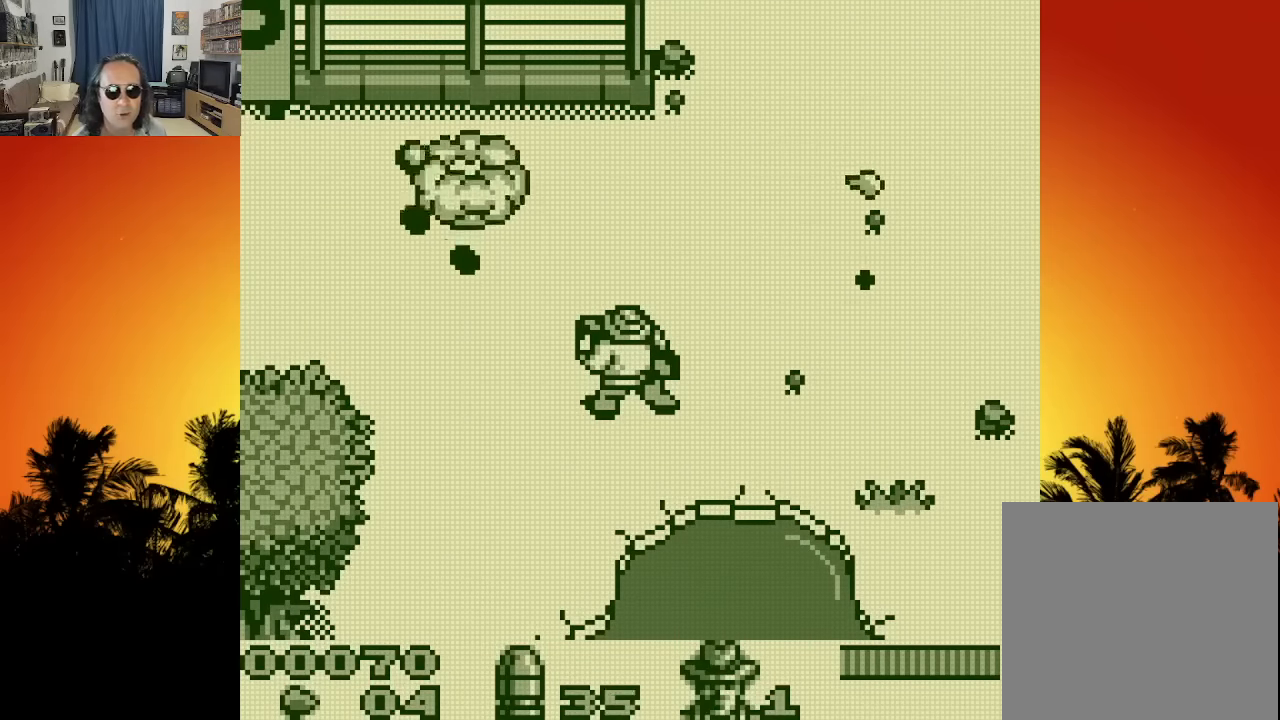
Gameplay with a controller (Xbox layout); each line is a JSON object with the inputs held at the frame after it. "events" lists button and stick changes between this image and that frame as [ms after this image, input, new state], when the widget could be followed in between. Not read: A L3 R3.
{"buttons": ["DPAD_UP", "DPAD_LEFT"], "left_stick": "center", "right_stick": "center", "events": []}
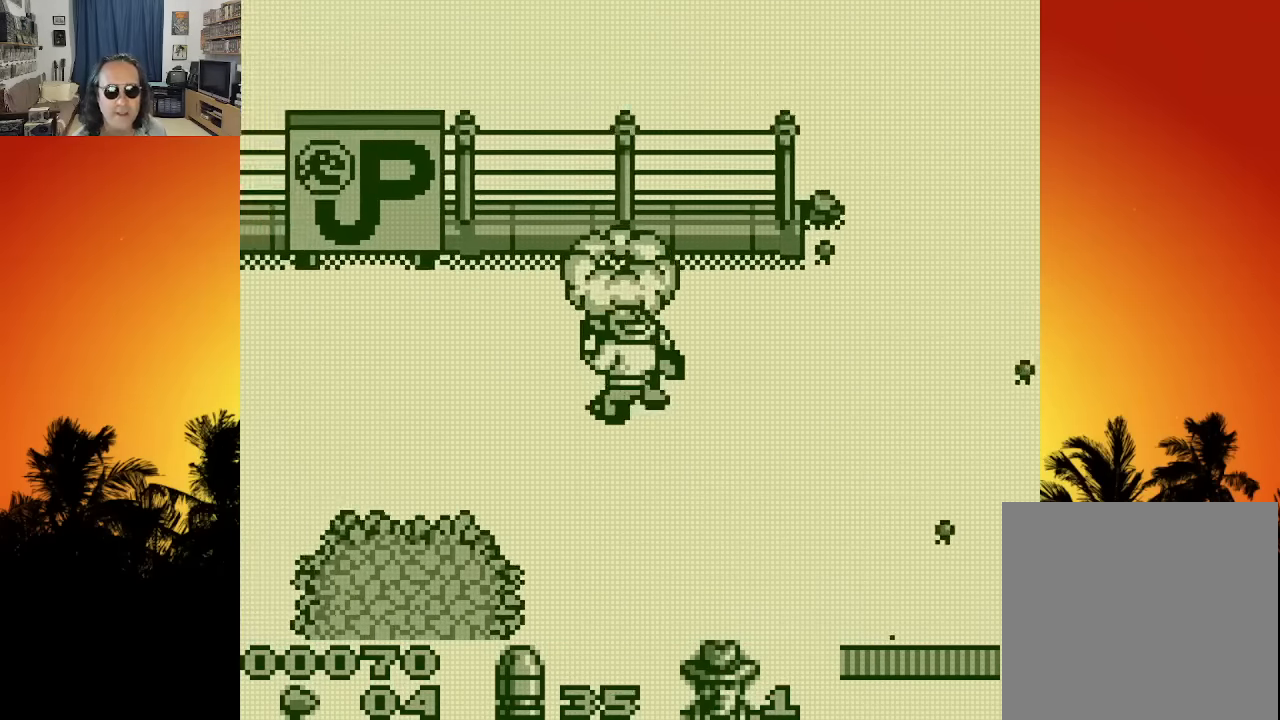
{"buttons": ["DPAD_DOWN", "DPAD_RIGHT"], "left_stick": "center", "right_stick": "center", "events": [[83, "DPAD_LEFT", "up"], [83, "DPAD_RIGHT", "down"], [100, "DPAD_UP", "up"], [133, "DPAD_DOWN", "down"]]}
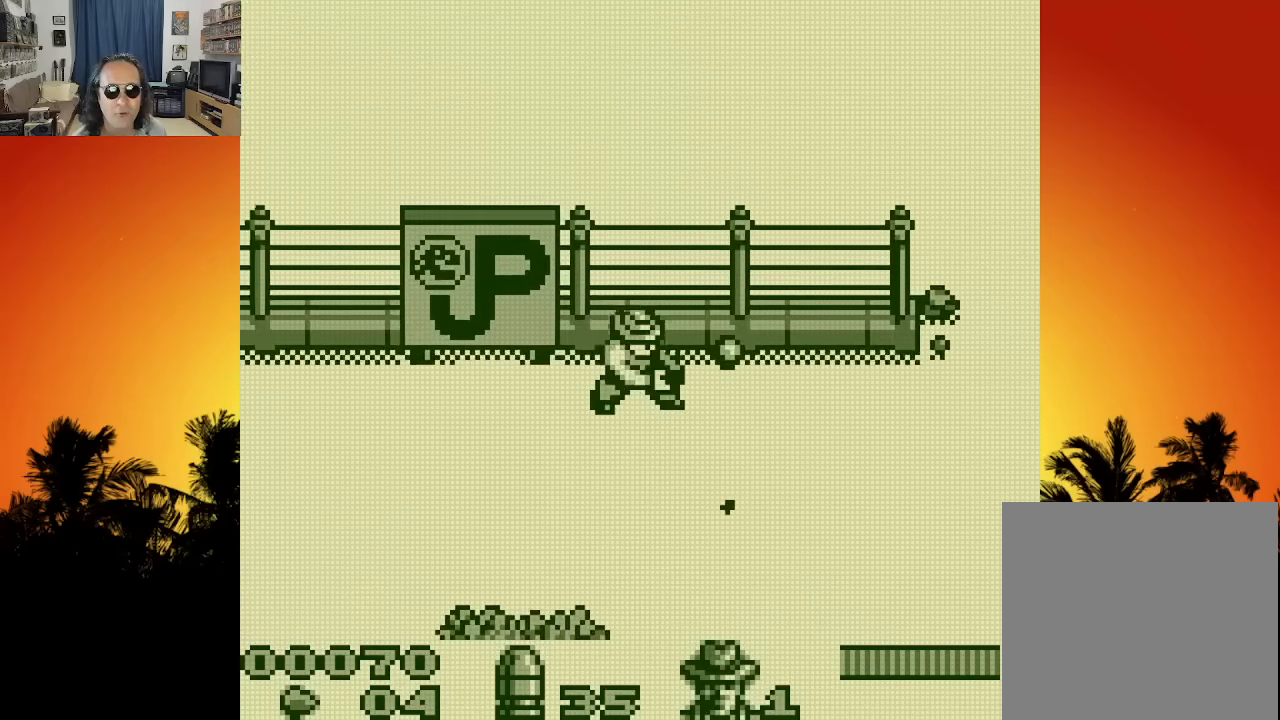
{"buttons": ["DPAD_DOWN", "DPAD_RIGHT"], "left_stick": "center", "right_stick": "center", "events": []}
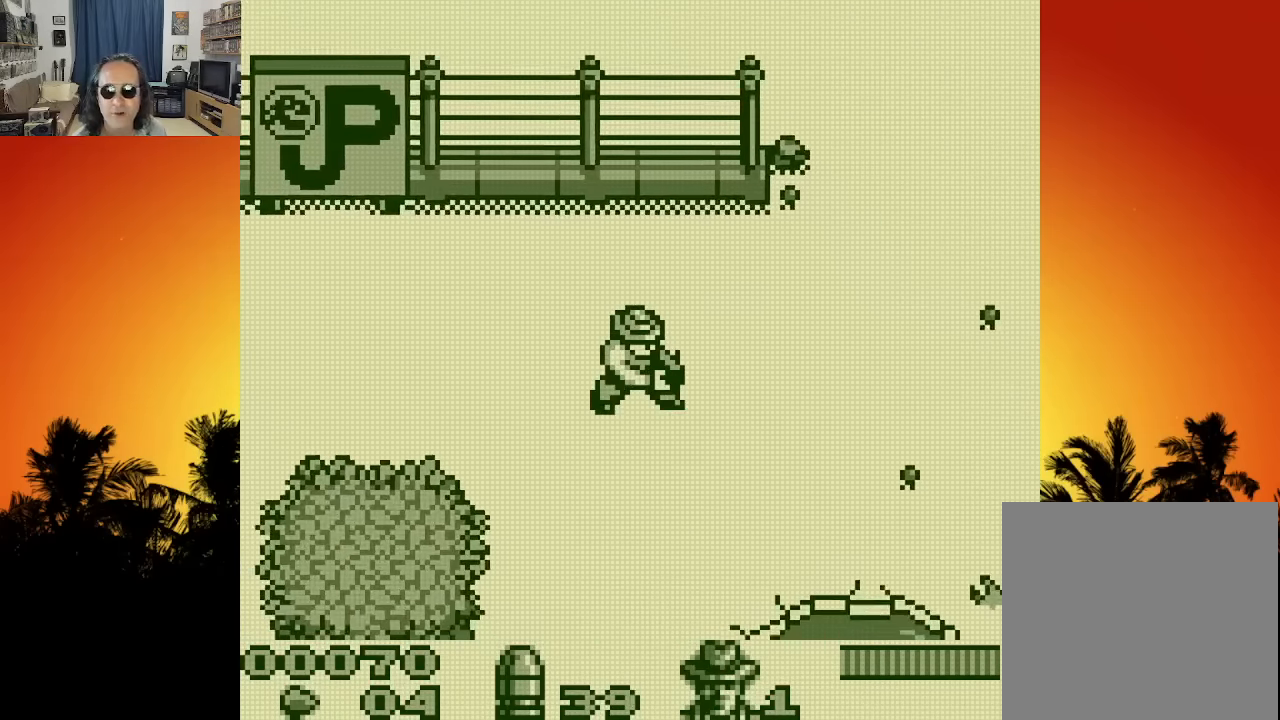
{"buttons": [], "left_stick": "center", "right_stick": "center", "events": [[66, "DPAD_DOWN", "up"], [400, "DPAD_RIGHT", "up"]]}
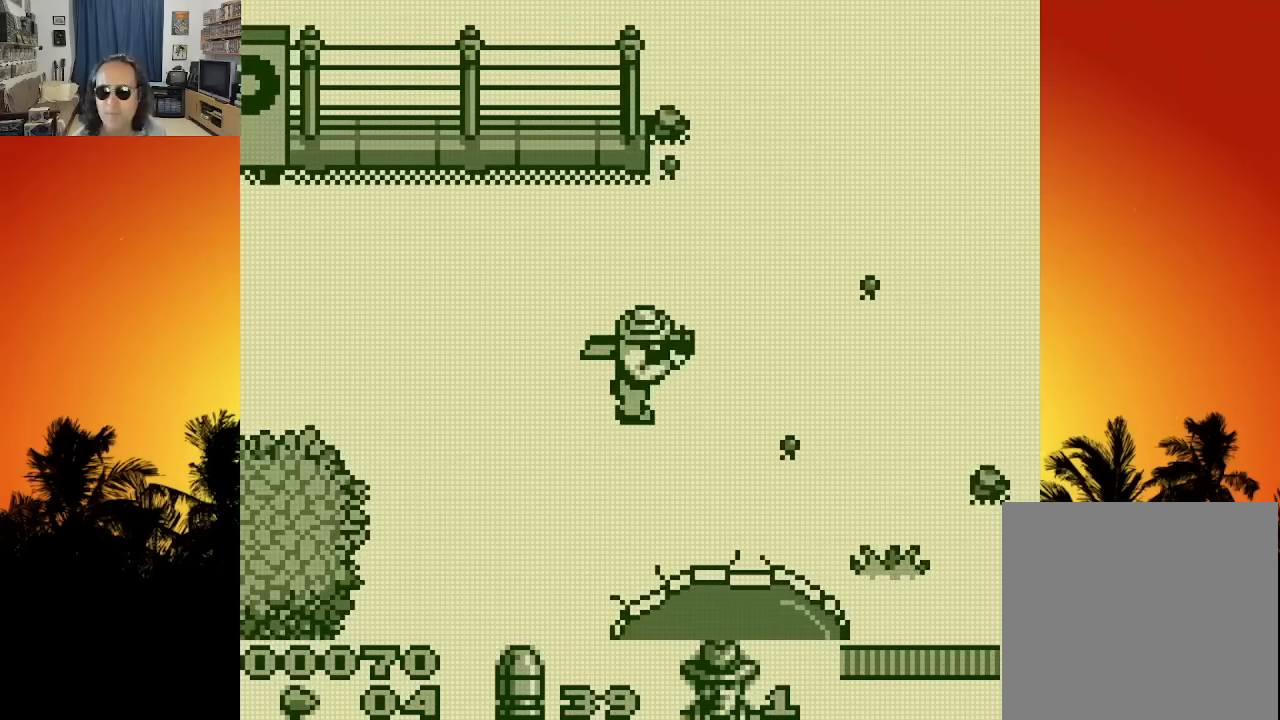
{"buttons": [], "left_stick": "center", "right_stick": "center", "events": [[150, "DPAD_DOWN", "down"], [150, "DPAD_RIGHT", "down"], [350, "DPAD_DOWN", "up"], [350, "DPAD_RIGHT", "up"]]}
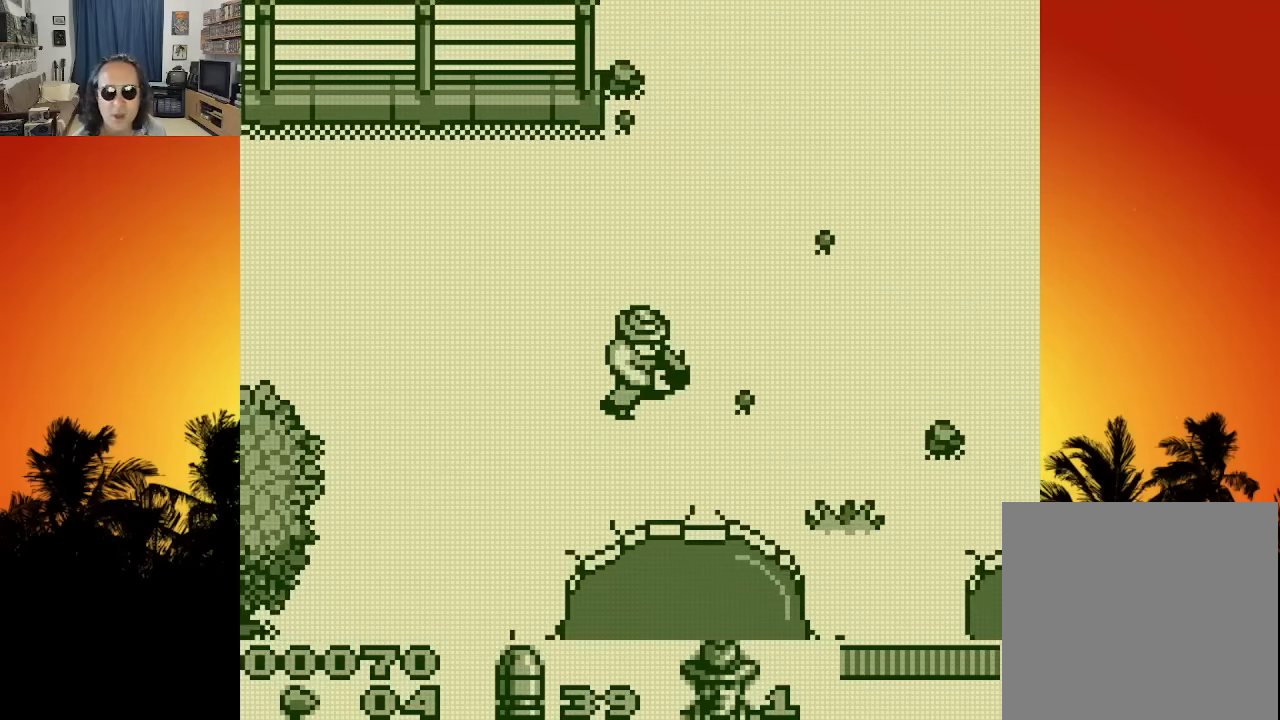
{"buttons": ["DPAD_UP", "DPAD_RIGHT"], "left_stick": "center", "right_stick": "center", "events": [[166, "DPAD_RIGHT", "down"], [166, "DPAD_UP", "down"]]}
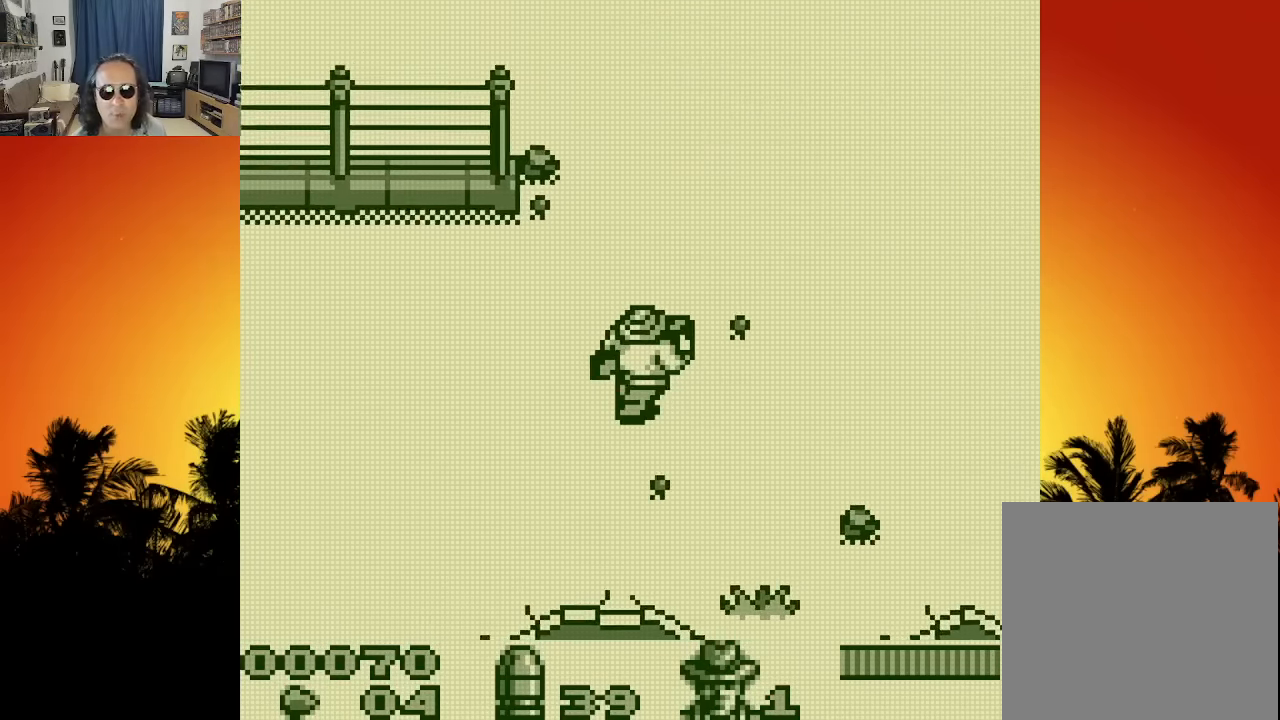
{"buttons": ["DPAD_DOWN", "DPAD_RIGHT"], "left_stick": "center", "right_stick": "center", "events": [[100, "DPAD_RIGHT", "up"], [100, "DPAD_UP", "up"], [316, "DPAD_DOWN", "down"], [316, "DPAD_RIGHT", "down"]]}
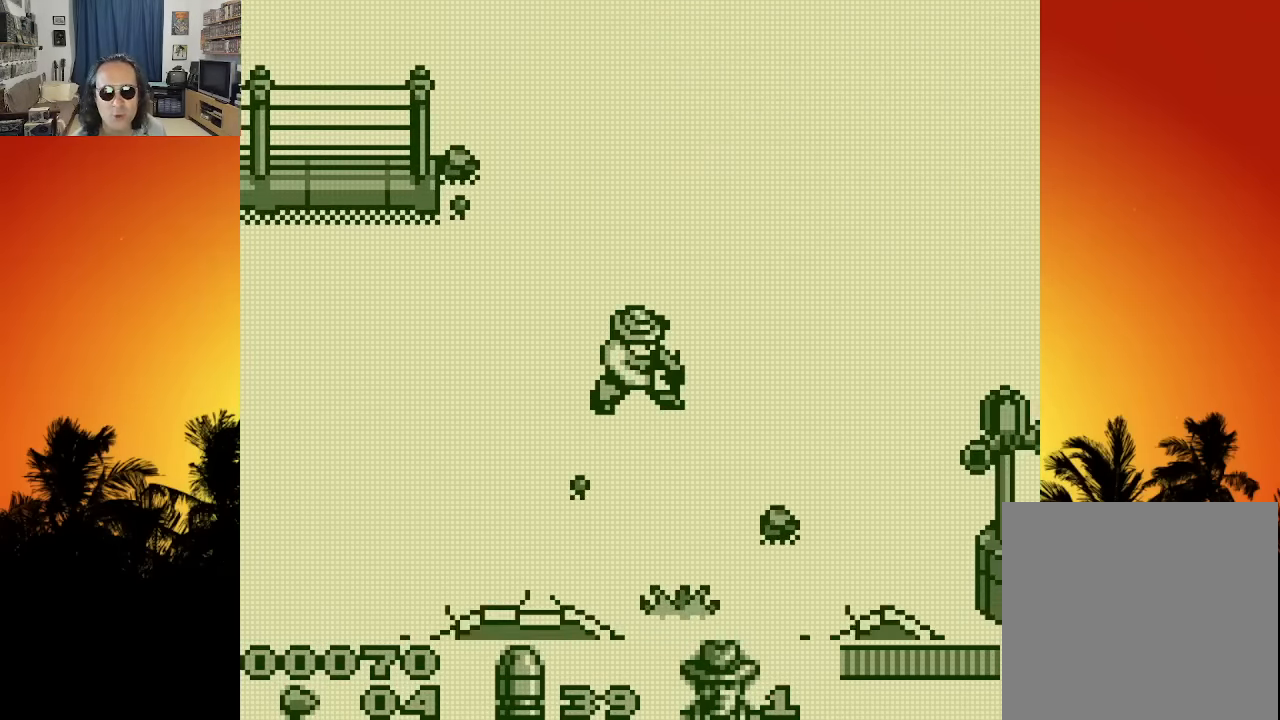
{"buttons": ["DPAD_DOWN", "DPAD_RIGHT"], "left_stick": "center", "right_stick": "center", "events": []}
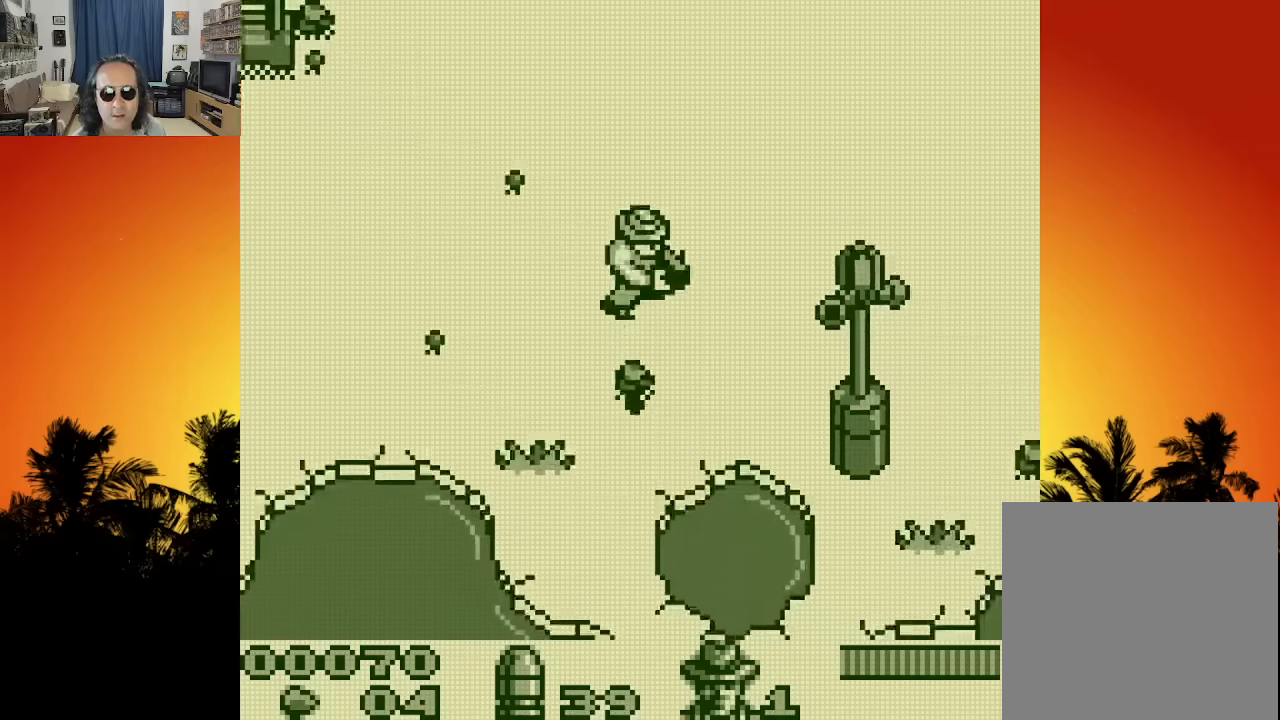
{"buttons": ["DPAD_UP"], "left_stick": "center", "right_stick": "center", "events": [[283, "DPAD_DOWN", "up"], [316, "DPAD_UP", "down"], [350, "DPAD_RIGHT", "up"]]}
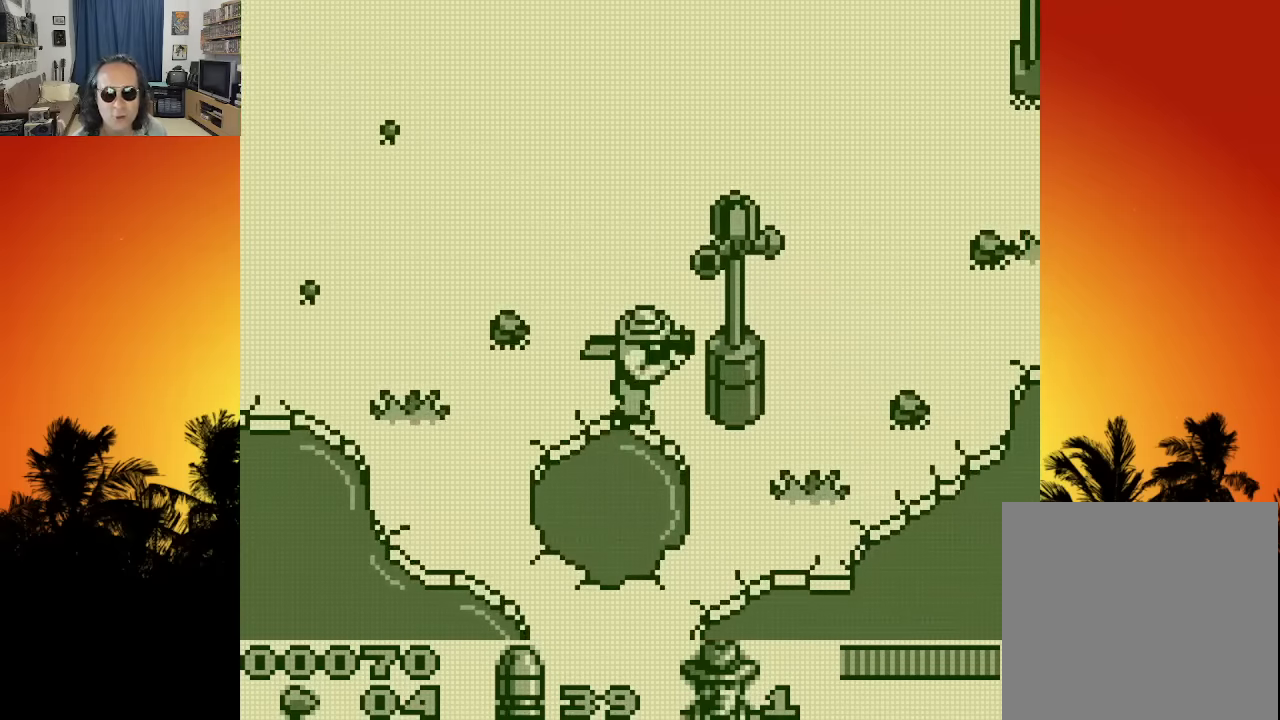
{"buttons": ["DPAD_UP", "DPAD_LEFT"], "left_stick": "center", "right_stick": "center", "events": [[383, "DPAD_LEFT", "down"]]}
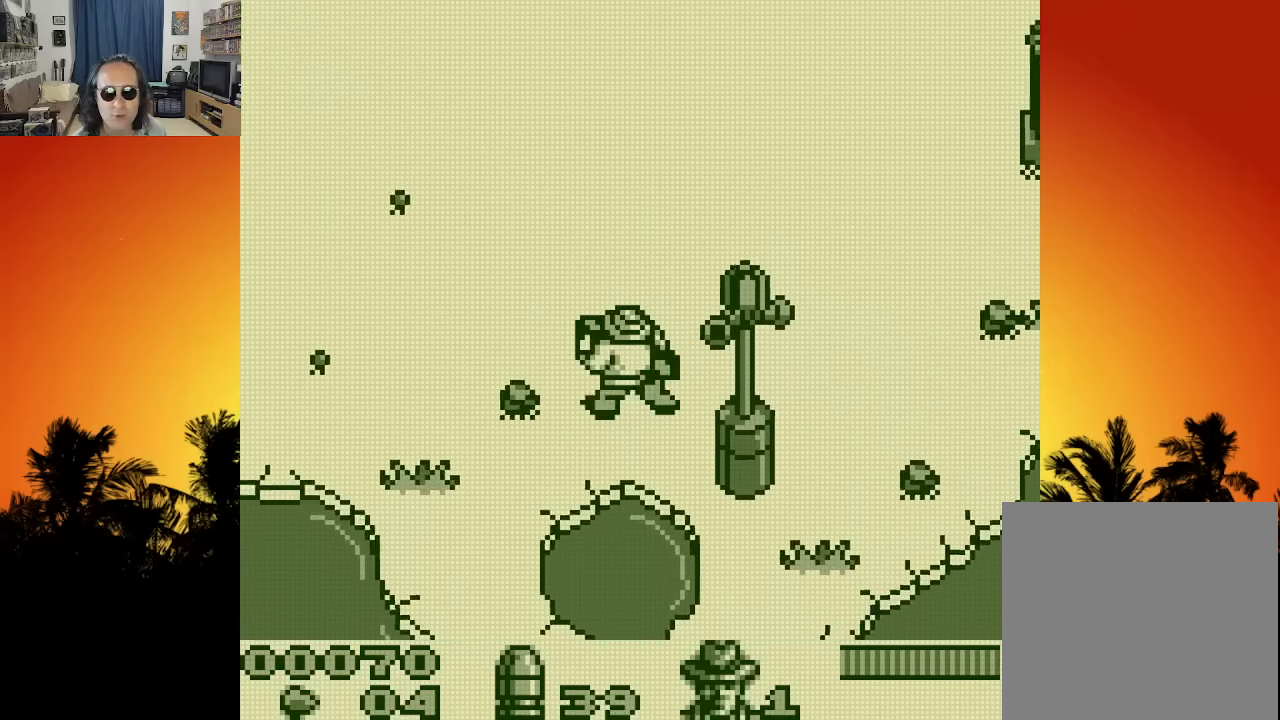
{"buttons": ["DPAD_UP", "DPAD_RIGHT"], "left_stick": "center", "right_stick": "center", "events": [[100, "DPAD_LEFT", "up"], [116, "DPAD_RIGHT", "down"]]}
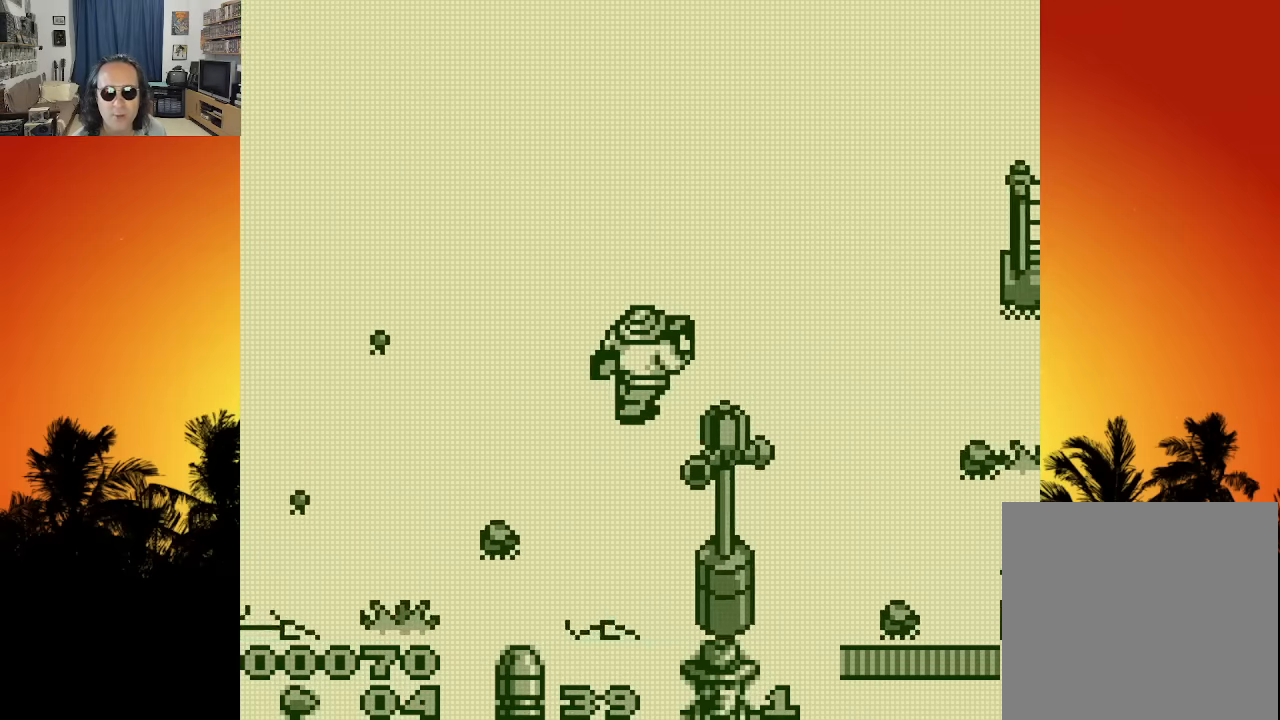
{"buttons": ["DPAD_UP", "DPAD_RIGHT"], "left_stick": "center", "right_stick": "center", "events": [[66, "DPAD_UP", "up"], [83, "DPAD_DOWN", "down"], [333, "DPAD_DOWN", "up"], [366, "DPAD_UP", "down"]]}
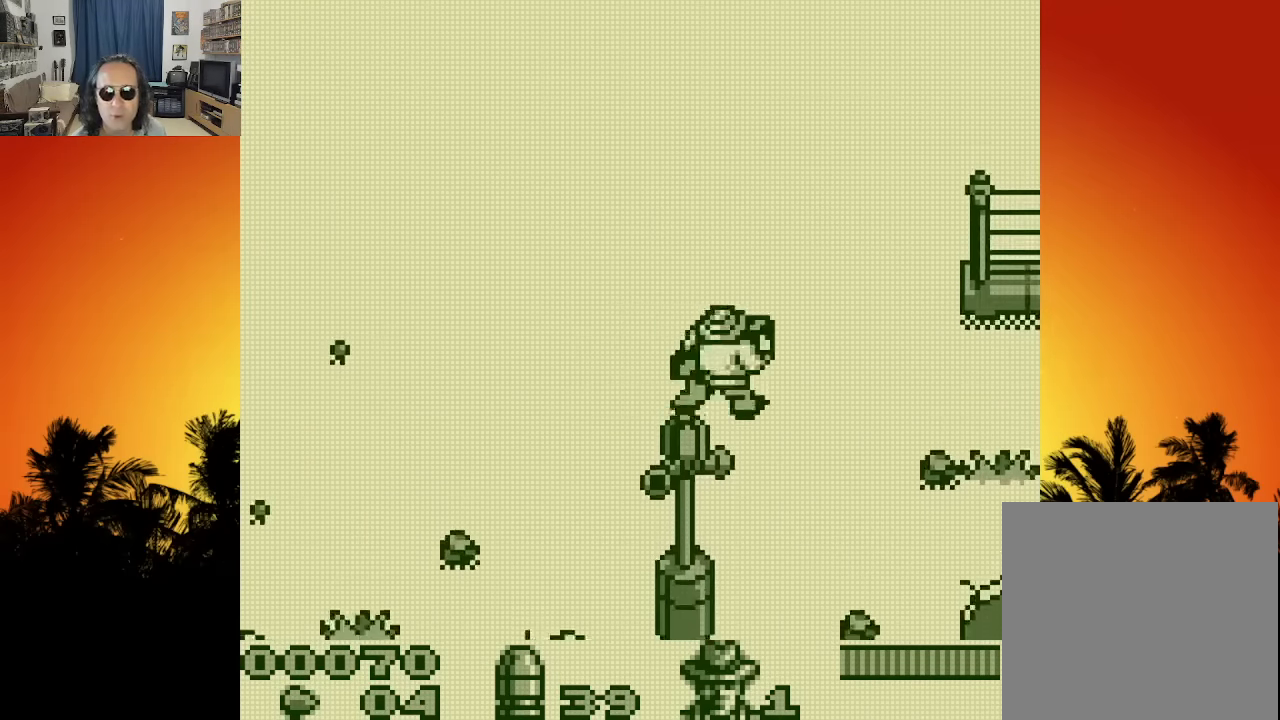
{"buttons": [], "left_stick": "center", "right_stick": "center", "events": [[100, "DPAD_RIGHT", "up"], [133, "DPAD_LEFT", "down"], [333, "DPAD_UP", "up"], [350, "DPAD_LEFT", "up"]]}
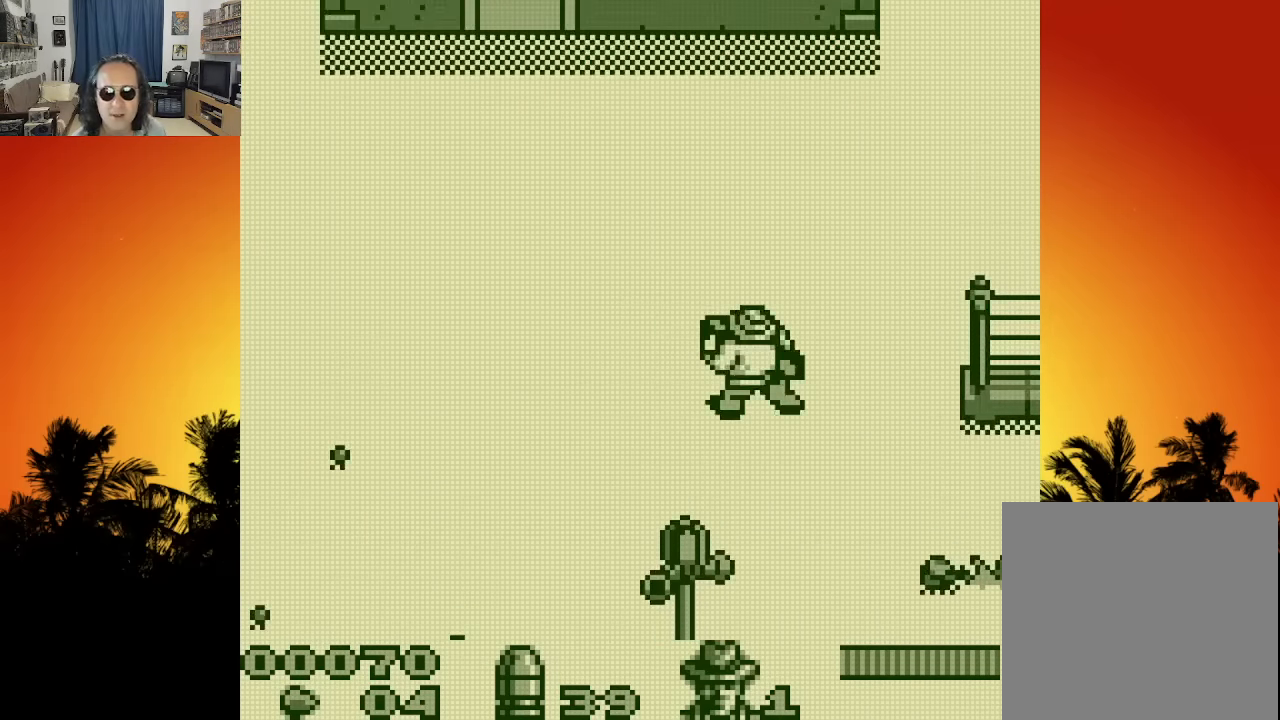
{"buttons": [], "left_stick": "up-right", "right_stick": "center", "events": [[50, "left_stick", "up-left"], [450, "left_stick", "up-right"]]}
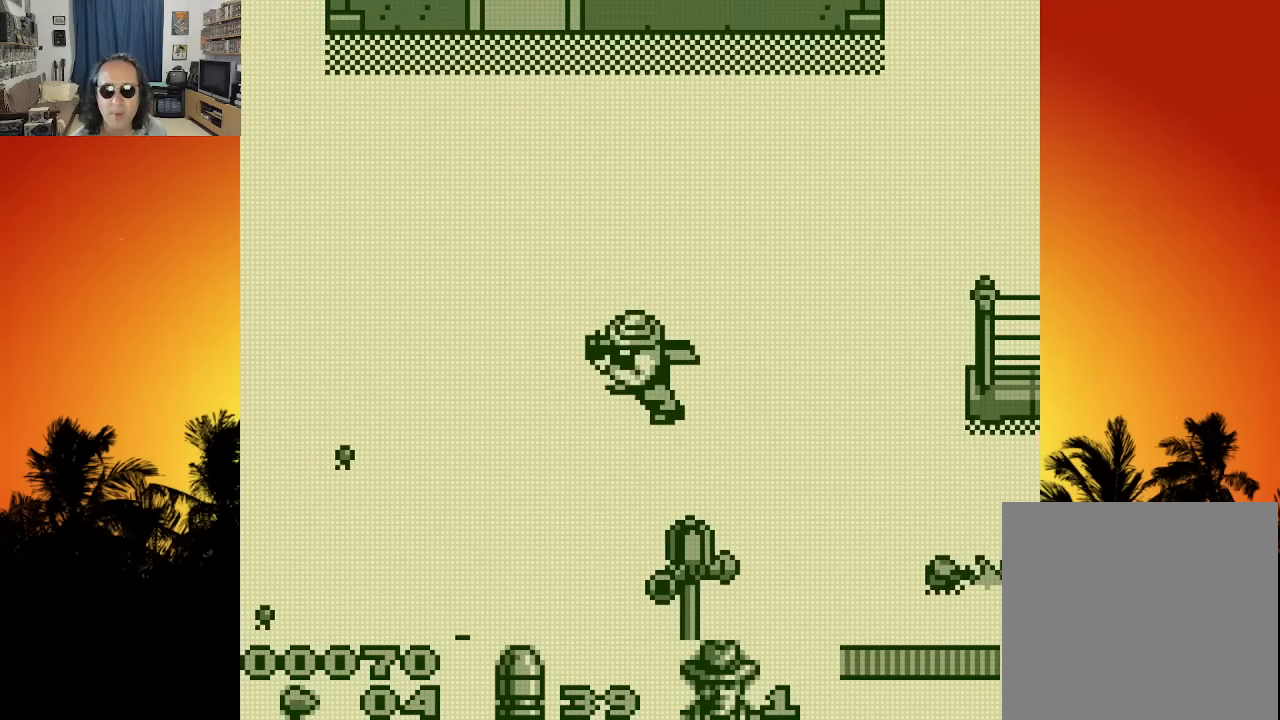
{"buttons": [], "left_stick": "up-left", "right_stick": "center", "events": [[133, "left_stick", "down-right"], [266, "left_stick", "down-left"], [466, "left_stick", "up-left"]]}
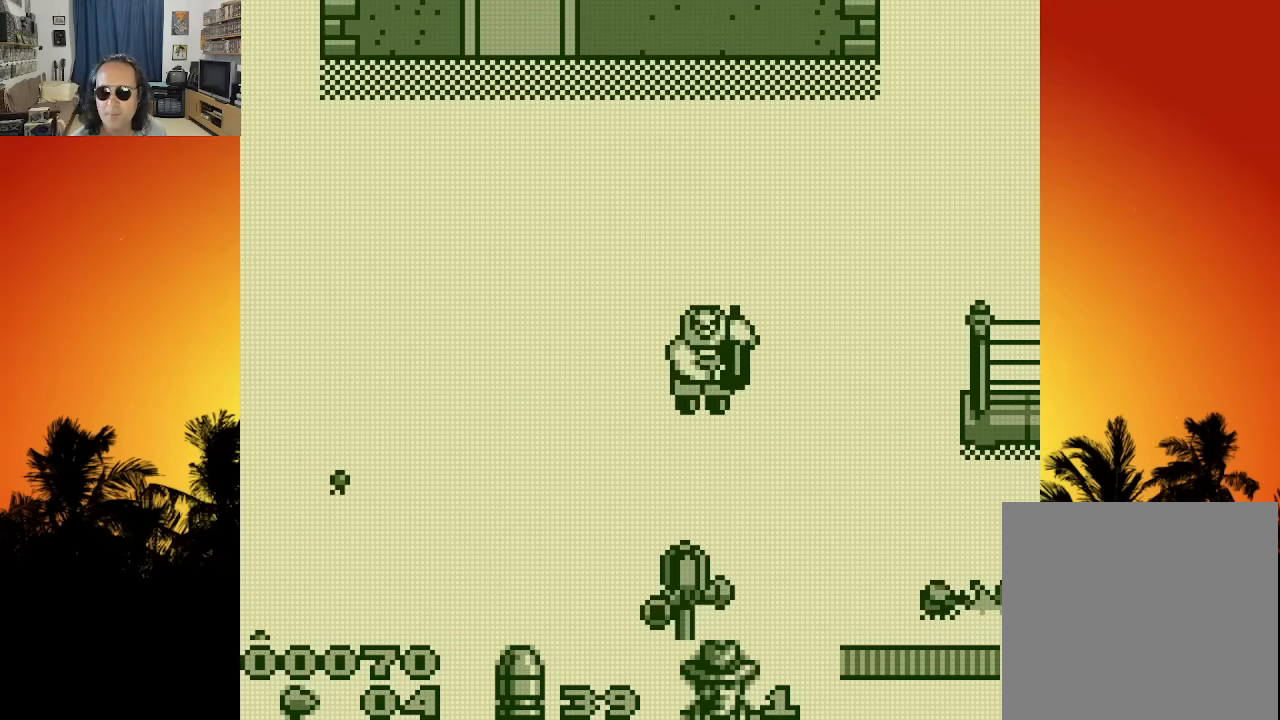
{"buttons": [], "left_stick": "up", "right_stick": "center", "events": [[300, "left_stick", "up"]]}
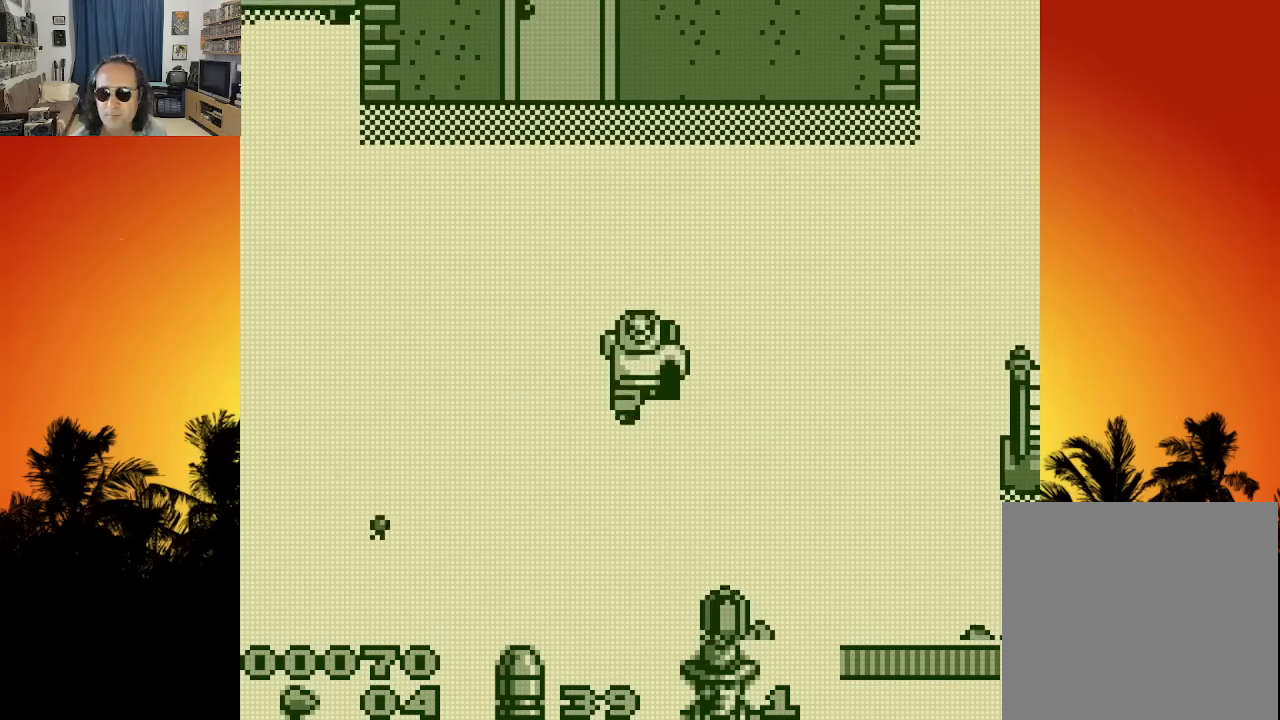
{"buttons": [], "left_stick": "up-left", "right_stick": "center", "events": [[350, "left_stick", "up-left"]]}
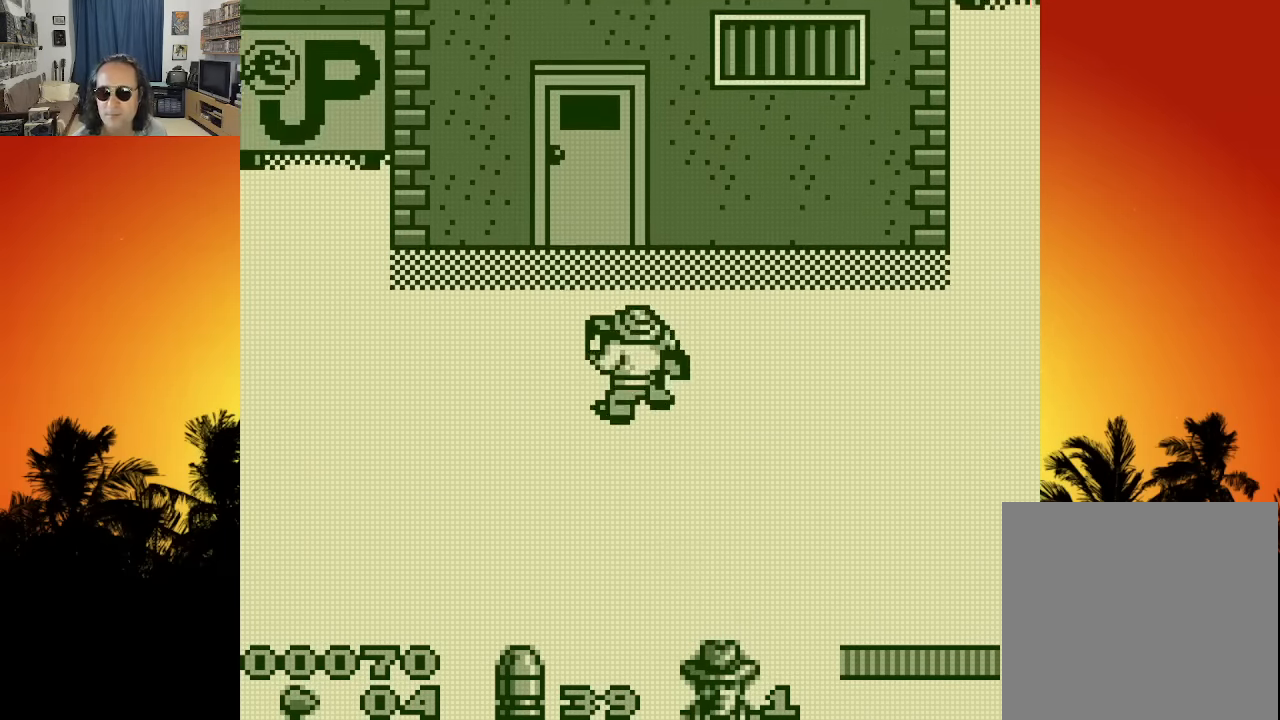
{"buttons": [], "left_stick": "up", "right_stick": "center", "events": [[66, "left_stick", "up"]]}
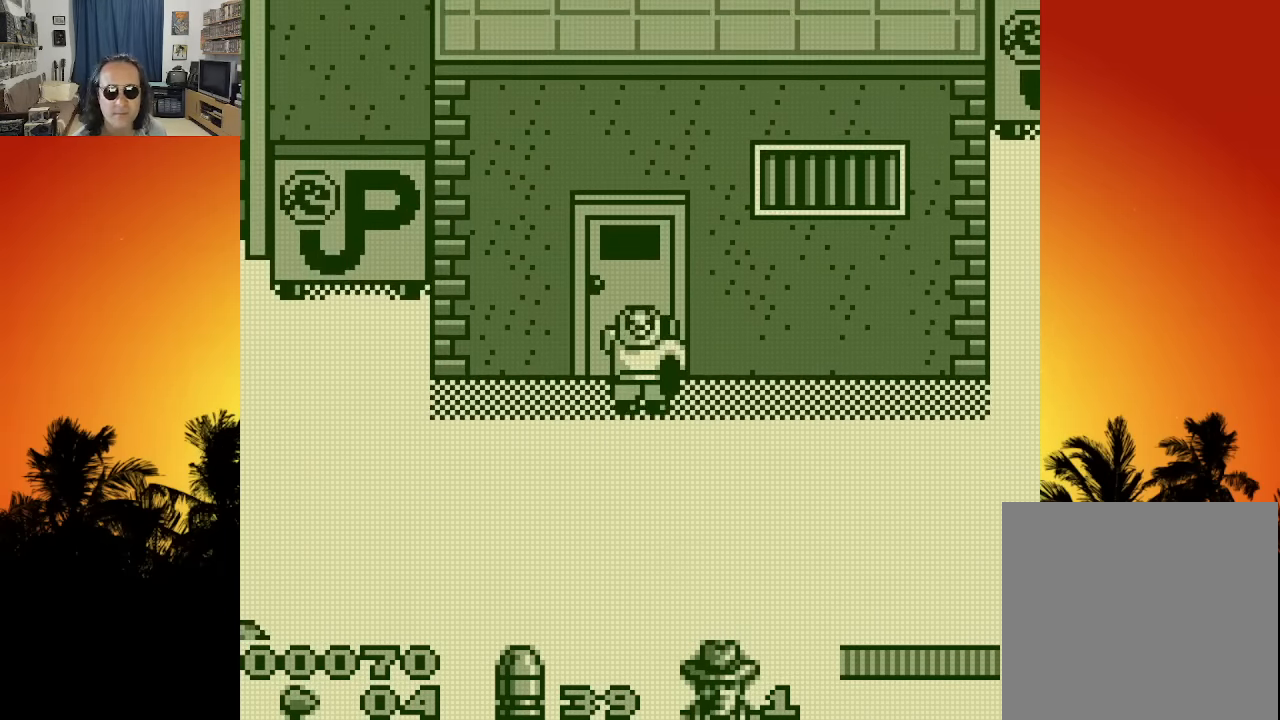
{"buttons": [], "left_stick": "up", "right_stick": "center", "events": []}
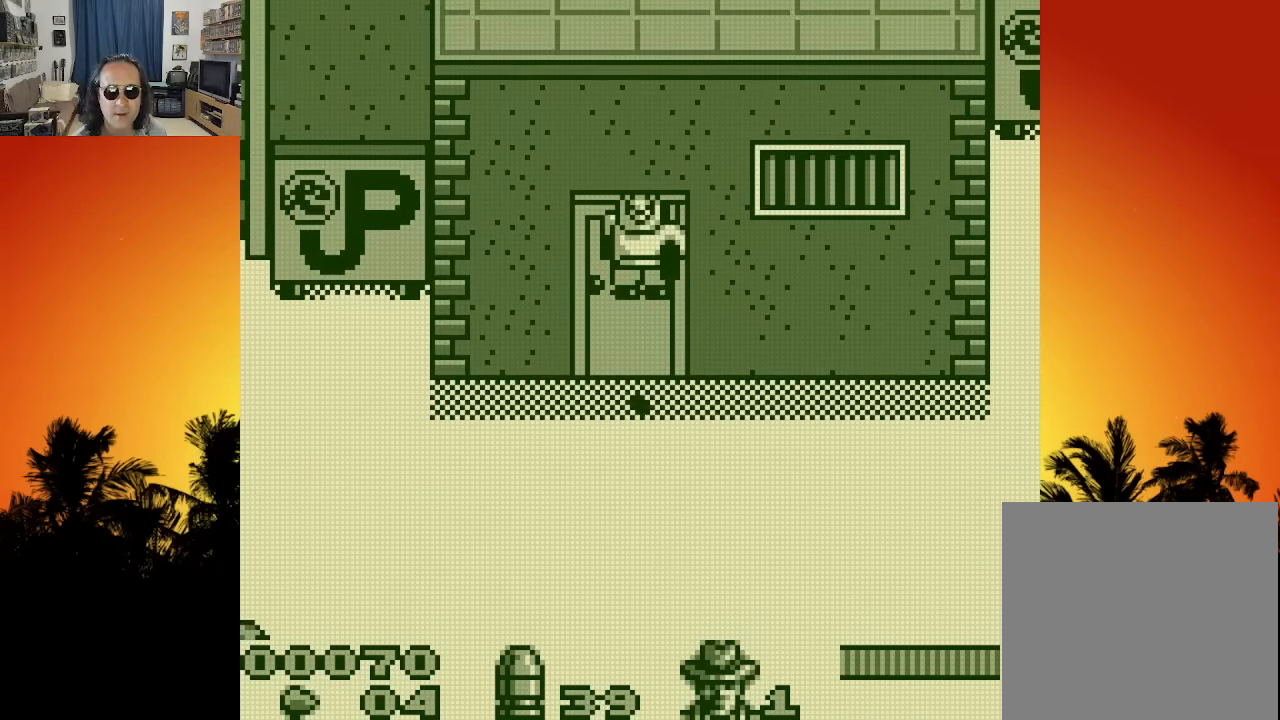
{"buttons": [], "left_stick": "up", "right_stick": "center", "events": [[133, "left_stick", "up-left"], [266, "left_stick", "up"], [316, "X", "down"], [450, "X", "up"]]}
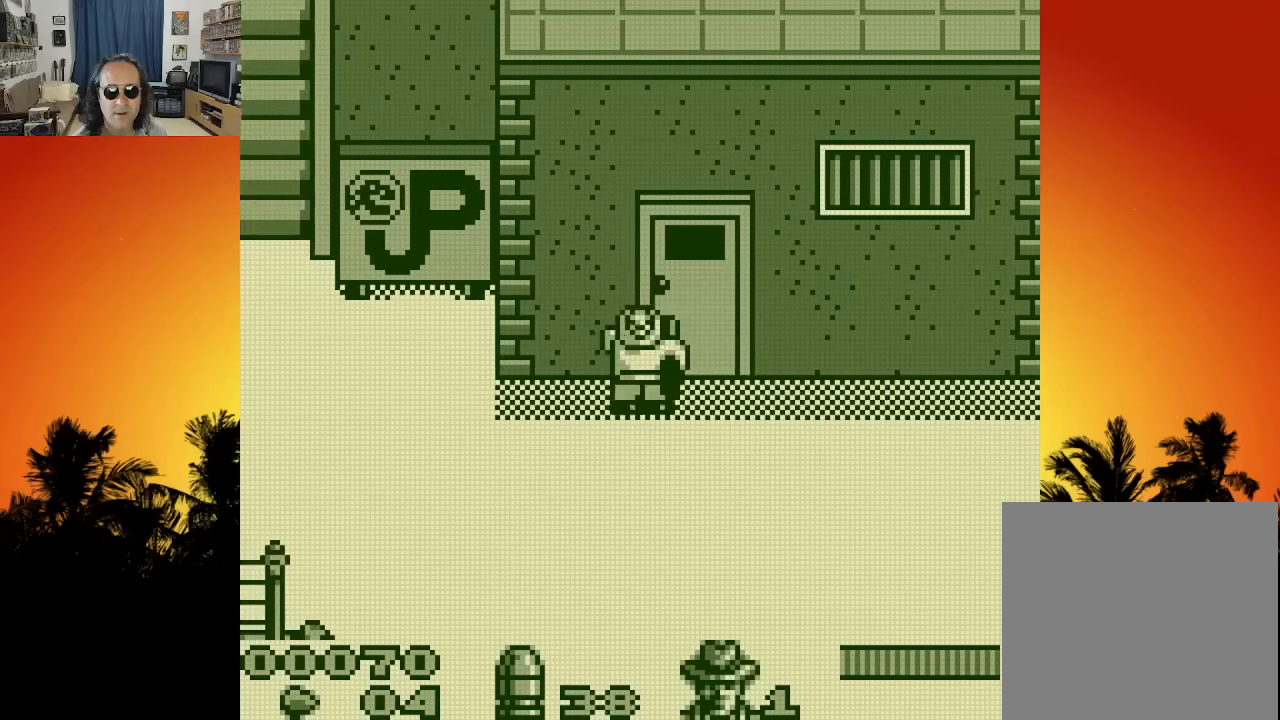
{"buttons": ["X"], "left_stick": "up", "right_stick": "center", "events": [[216, "left_stick", "up-right"], [366, "left_stick", "up"], [433, "X", "down"]]}
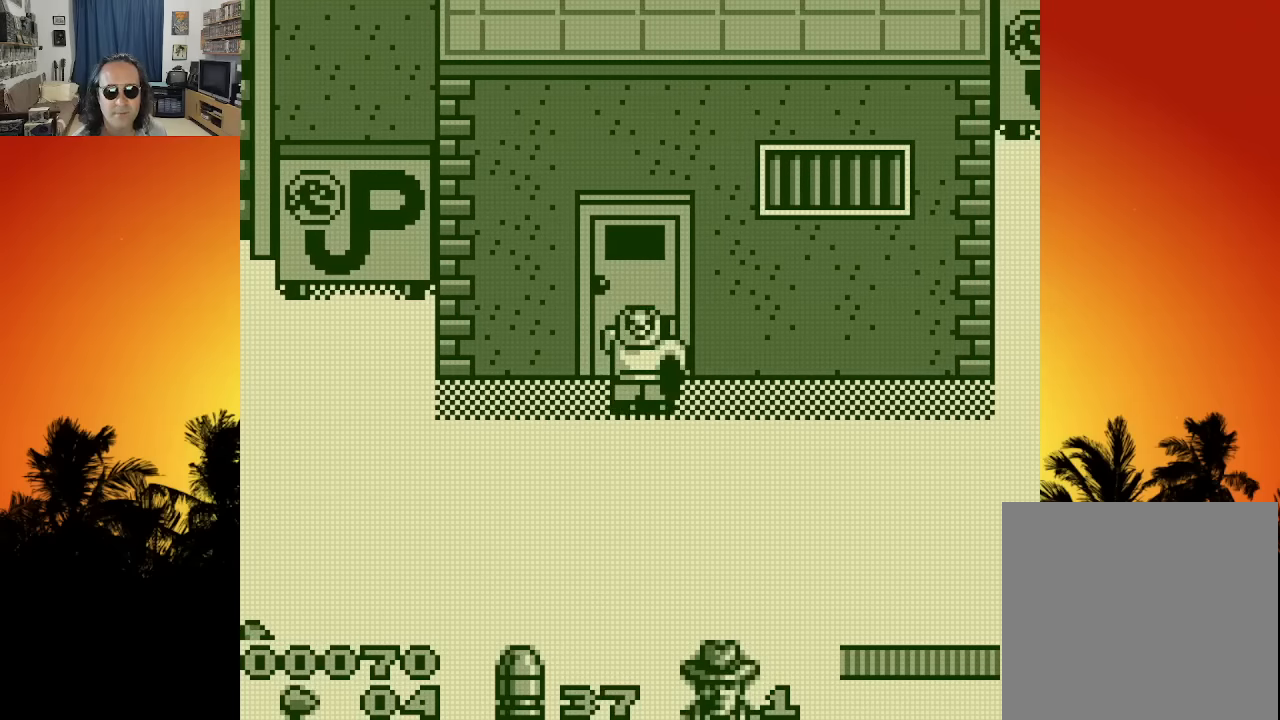
{"buttons": [], "left_stick": "up", "right_stick": "center", "events": [[66, "X", "up"], [366, "B", "down"], [466, "B", "up"]]}
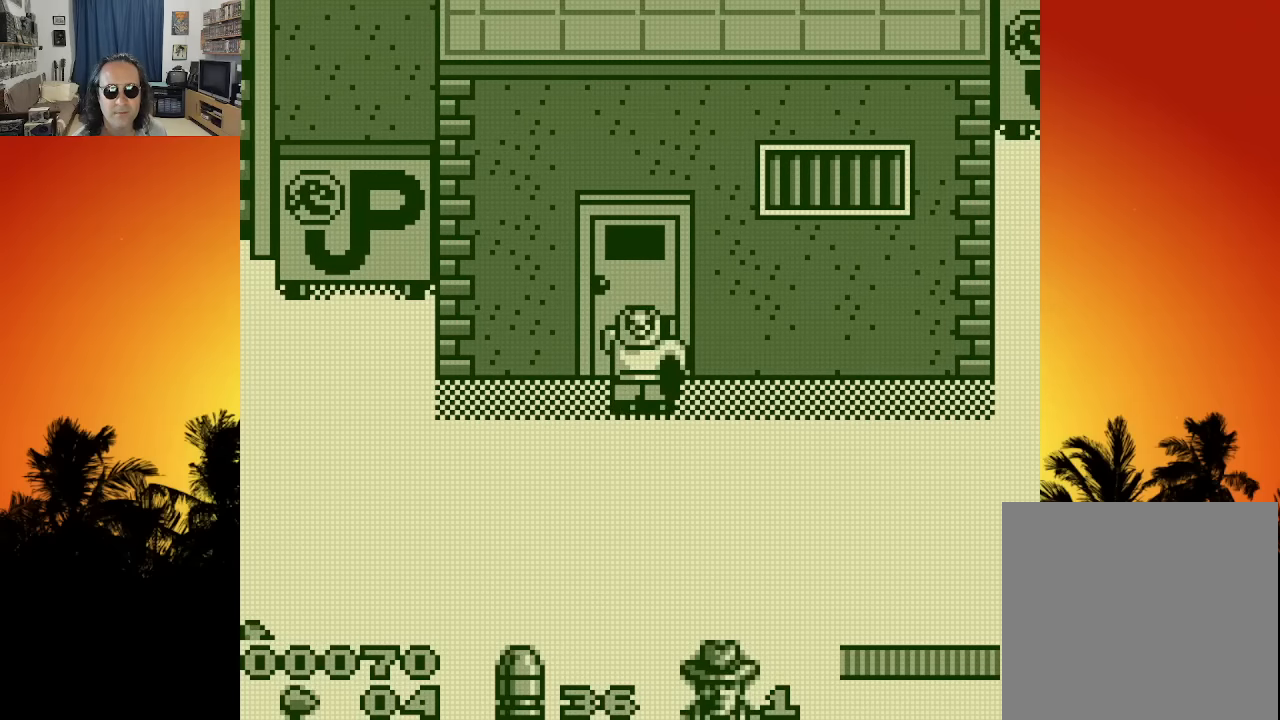
{"buttons": [], "left_stick": "right", "right_stick": "center", "events": [[233, "B", "down"], [366, "B", "up"], [450, "left_stick", "right"]]}
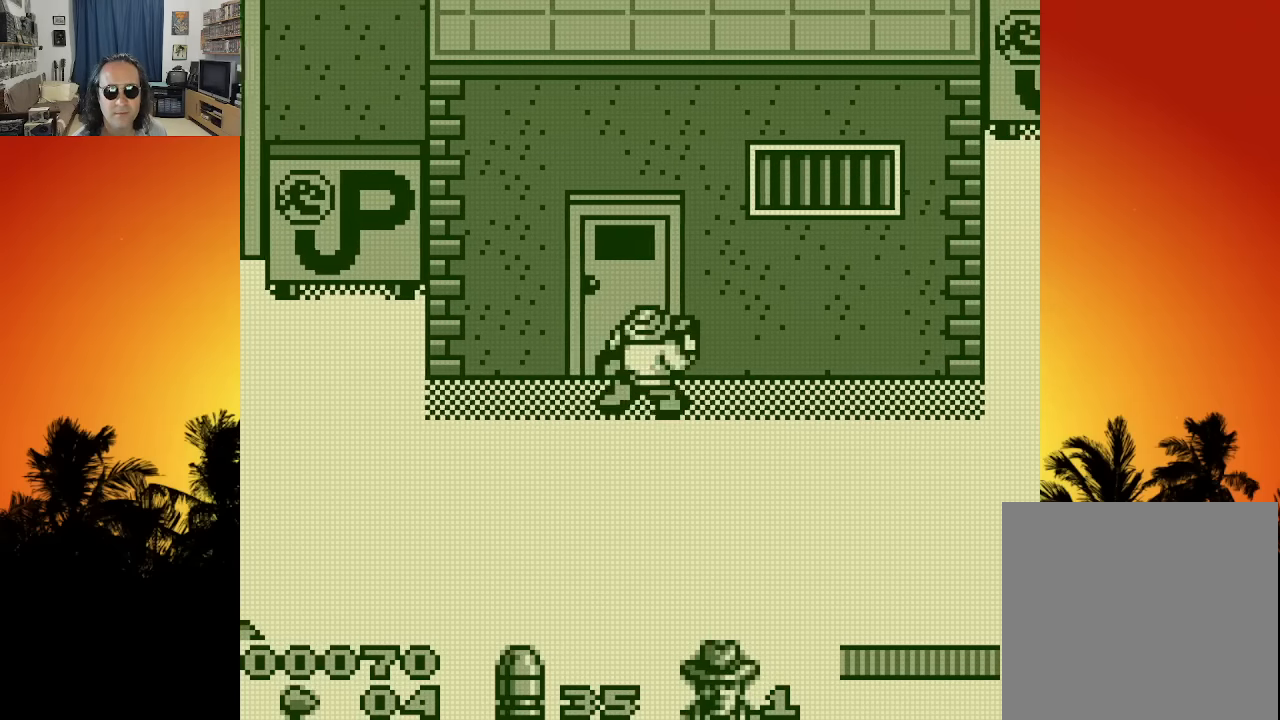
{"buttons": [], "left_stick": "center", "right_stick": "center", "events": [[83, "left_stick", "center"], [300, "left_stick", "up-left"], [450, "left_stick", "center"]]}
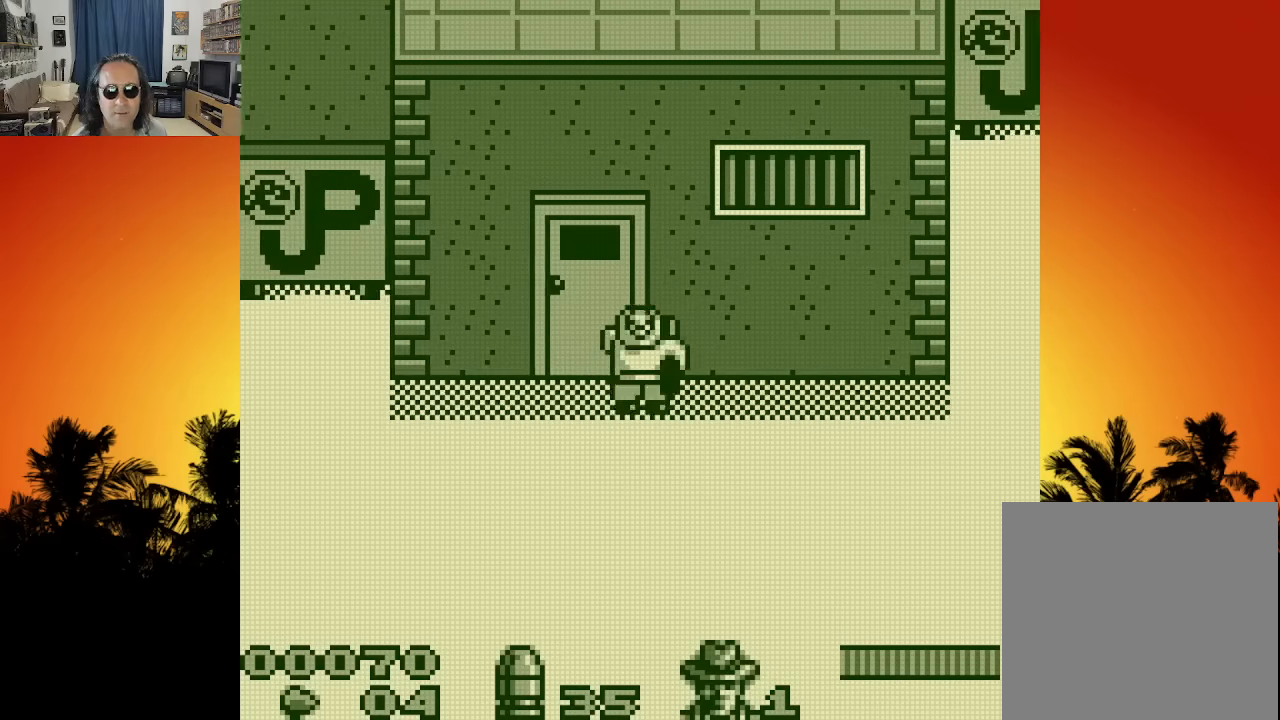
{"buttons": [], "left_stick": "center", "right_stick": "center", "events": [[50, "SELECT", "down"], [200, "SELECT", "up"], [250, "SELECT", "down"], [350, "SELECT", "up"]]}
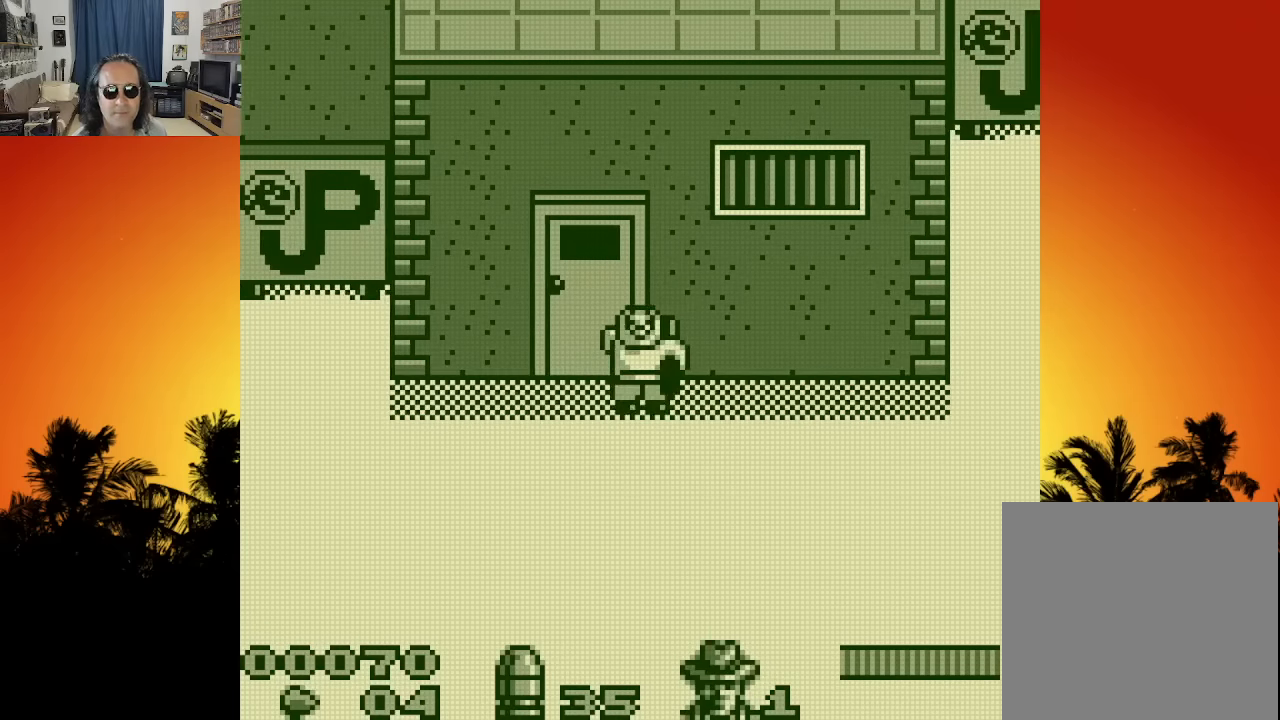
{"buttons": ["DPAD_UP"], "left_stick": "center", "right_stick": "center", "events": [[16, "DPAD_LEFT", "down"], [150, "DPAD_UP", "down"], [200, "DPAD_LEFT", "up"], [316, "START", "down"], [450, "START", "up"]]}
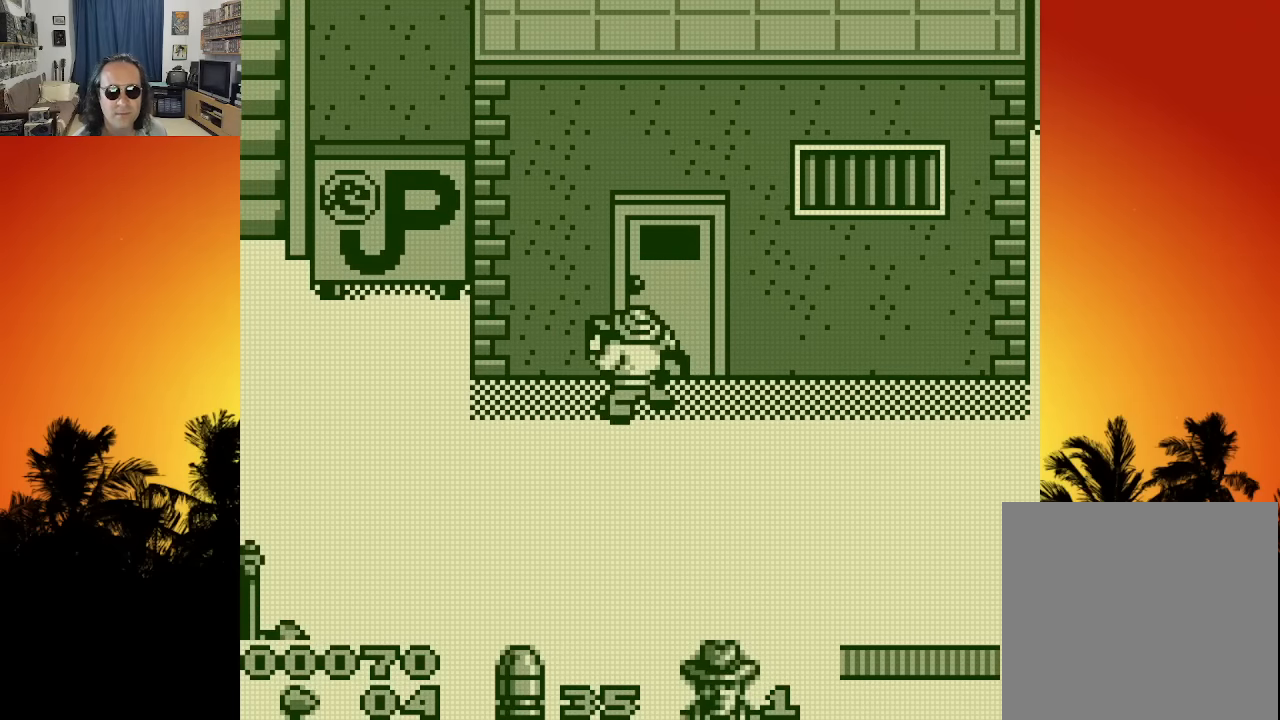
{"buttons": ["DPAD_RIGHT"], "left_stick": "center", "right_stick": "center", "events": [[216, "START", "down"], [283, "DPAD_UP", "up"], [350, "START", "up"], [416, "DPAD_RIGHT", "down"]]}
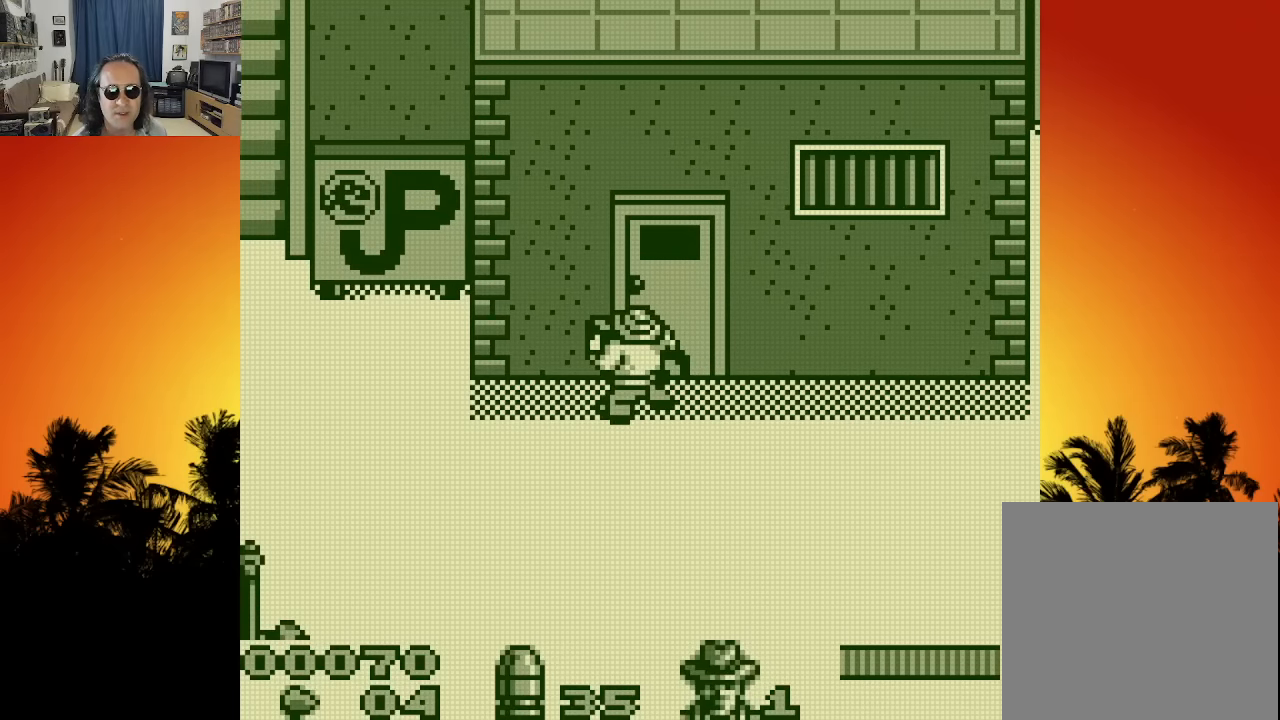
{"buttons": ["DPAD_RIGHT", "START"], "left_stick": "center", "right_stick": "center", "events": [[433, "START", "down"]]}
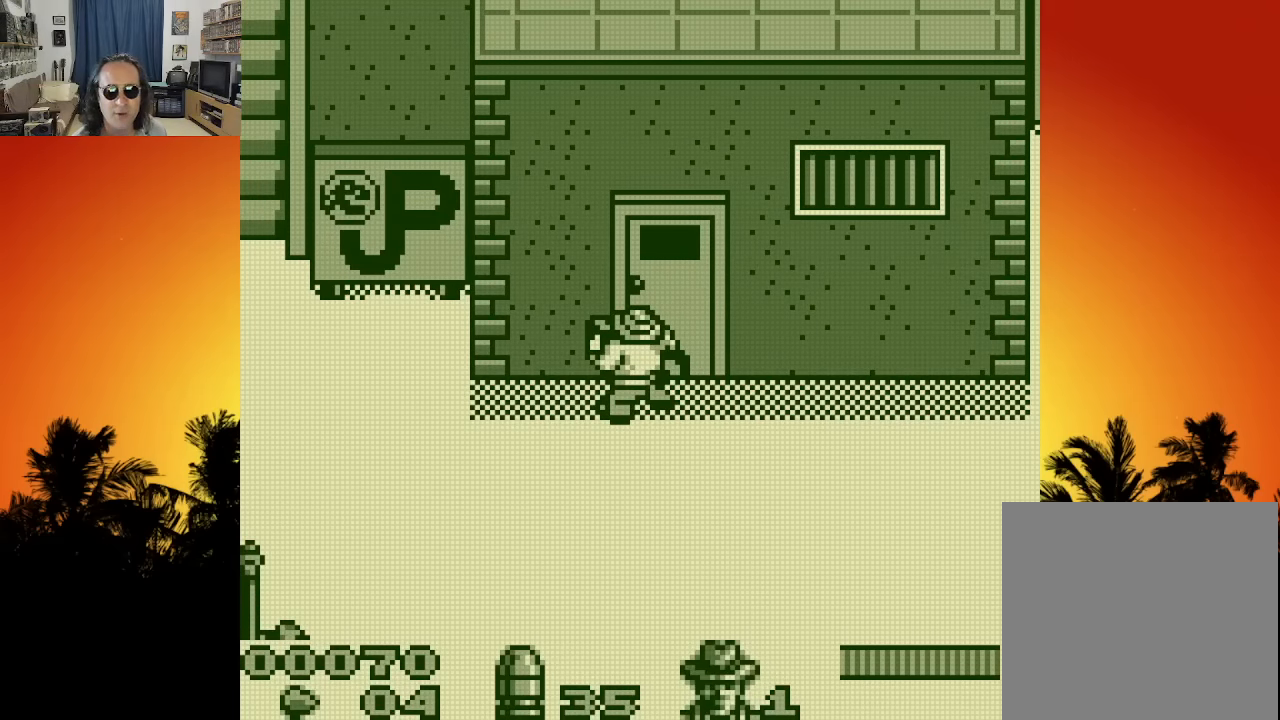
{"buttons": ["DPAD_DOWN", "DPAD_RIGHT"], "left_stick": "center", "right_stick": "center", "events": [[100, "START", "up"], [300, "DPAD_DOWN", "down"]]}